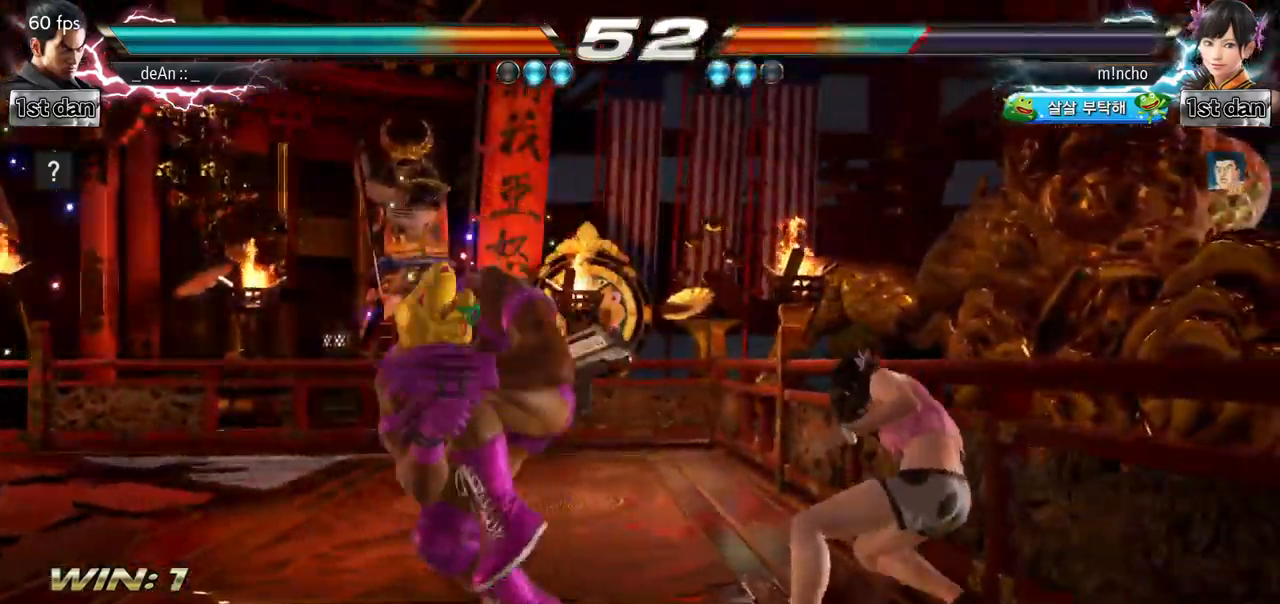
Gameplay with a controller (arcade stick); each line is a JSON object with the inputs held at the frame after it (dt_ms = milliseconds from this image to that frame). "events" lists button and stick changes between this image and that frame as [ms after this image, input, new state], when the widget could be followed in between. Not read: L3 R3 SQUARE.
{"dt_ms": 500, "buttons": [], "left_stick": "down", "events": [[500, "left_stick", "down"]]}
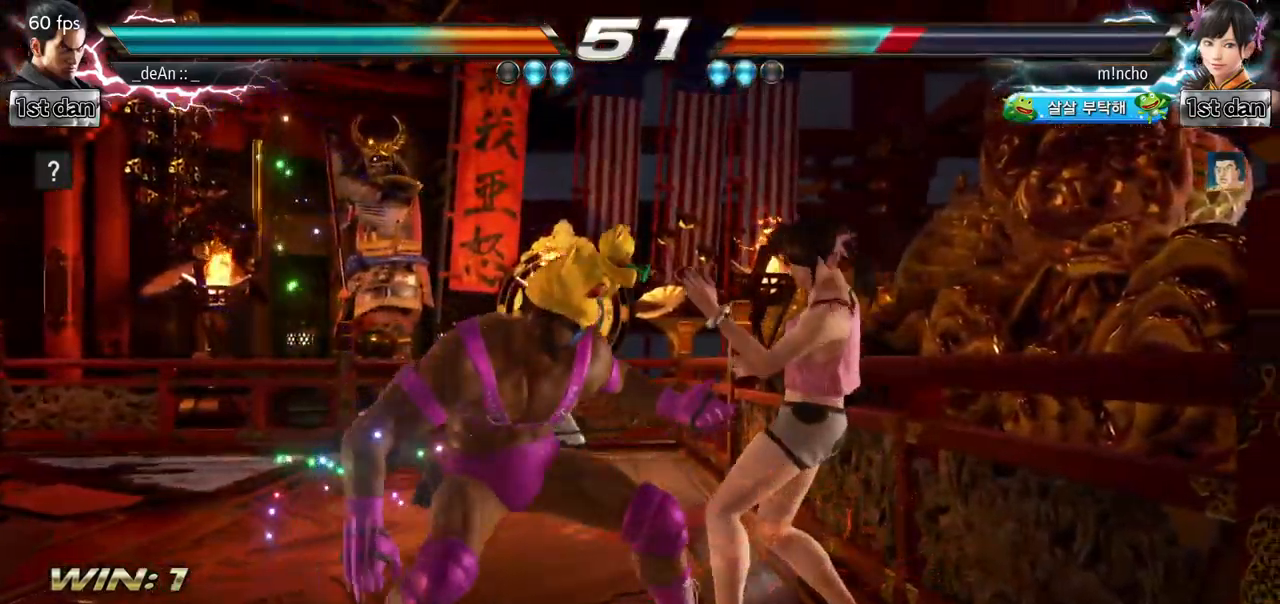
{"dt_ms": 501, "buttons": [], "left_stick": "center", "events": [[17, "left_stick", "down-right"], [34, "TRIANGLE", "down"], [167, "TRIANGLE", "up"], [217, "left_stick", "center"]]}
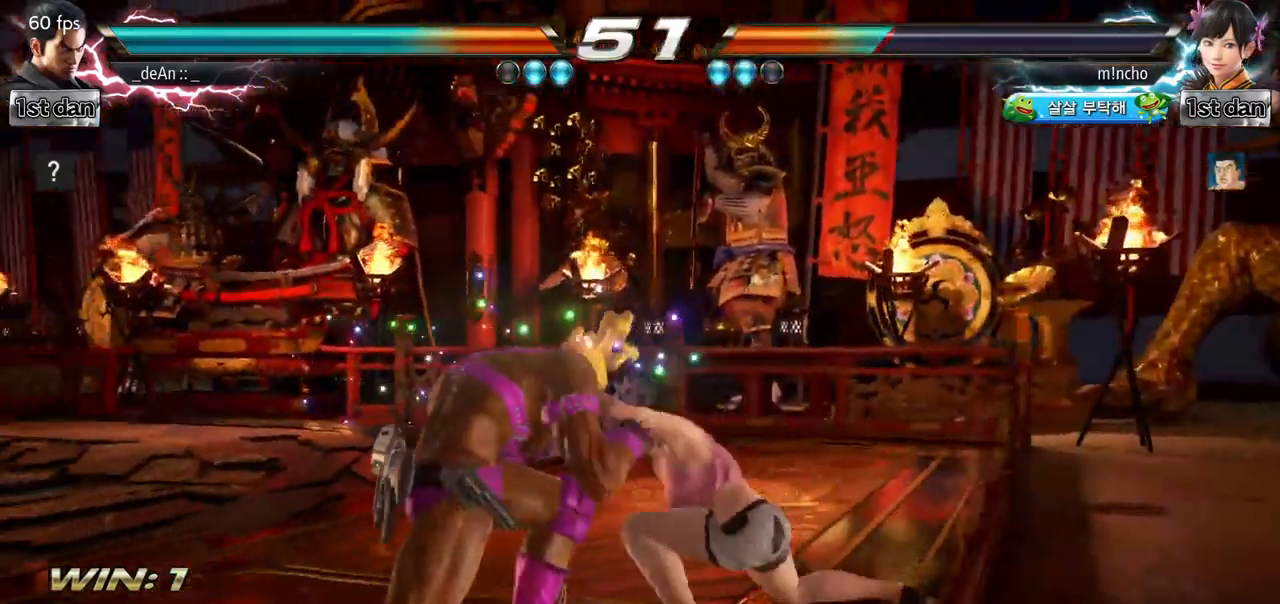
{"dt_ms": 500, "buttons": [], "left_stick": "left", "events": [[117, "CIRCLE", "down"], [300, "CIRCLE", "up"], [334, "left_stick", "left"]]}
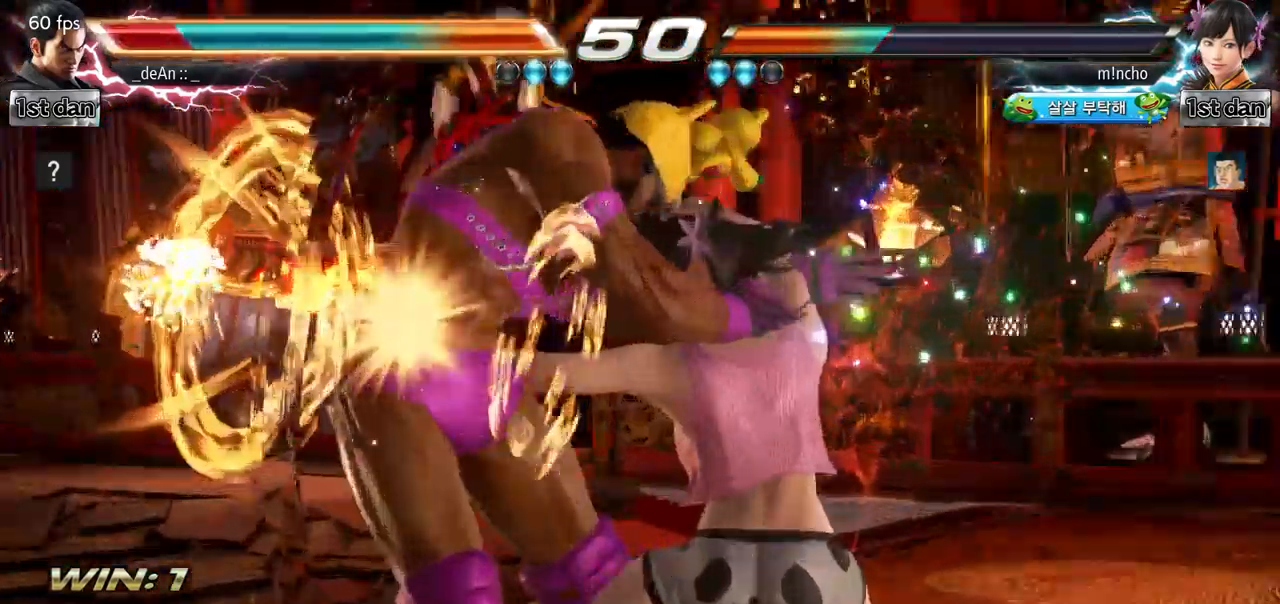
{"dt_ms": 501, "buttons": [], "left_stick": "left", "events": []}
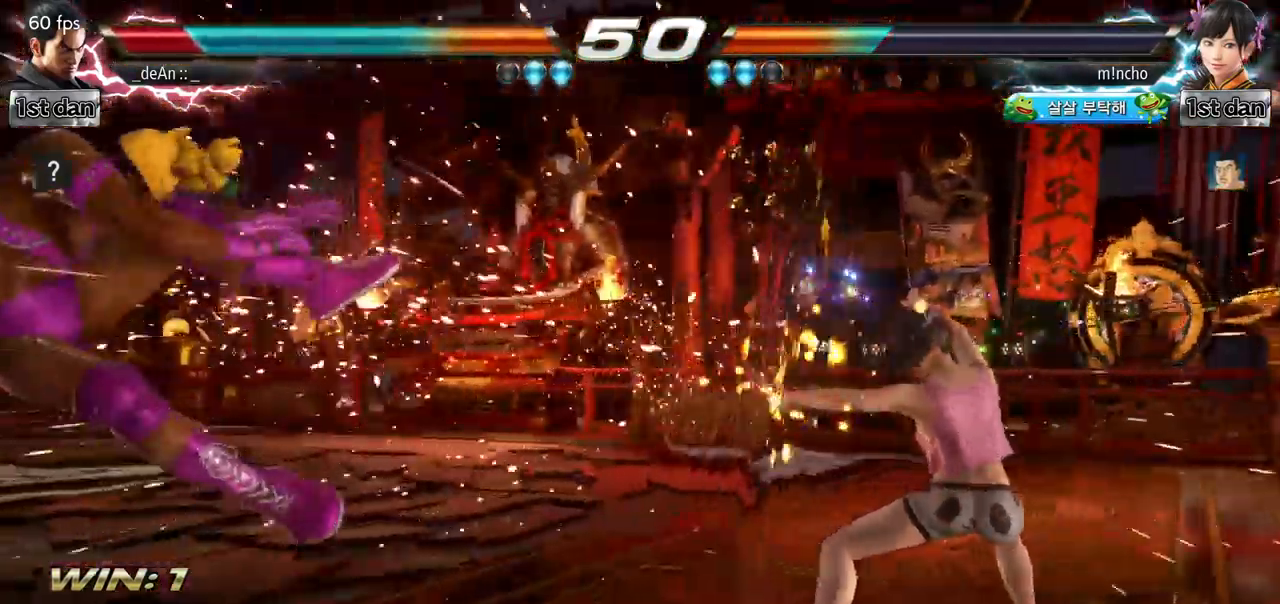
{"dt_ms": 501, "buttons": [], "left_stick": "left", "events": []}
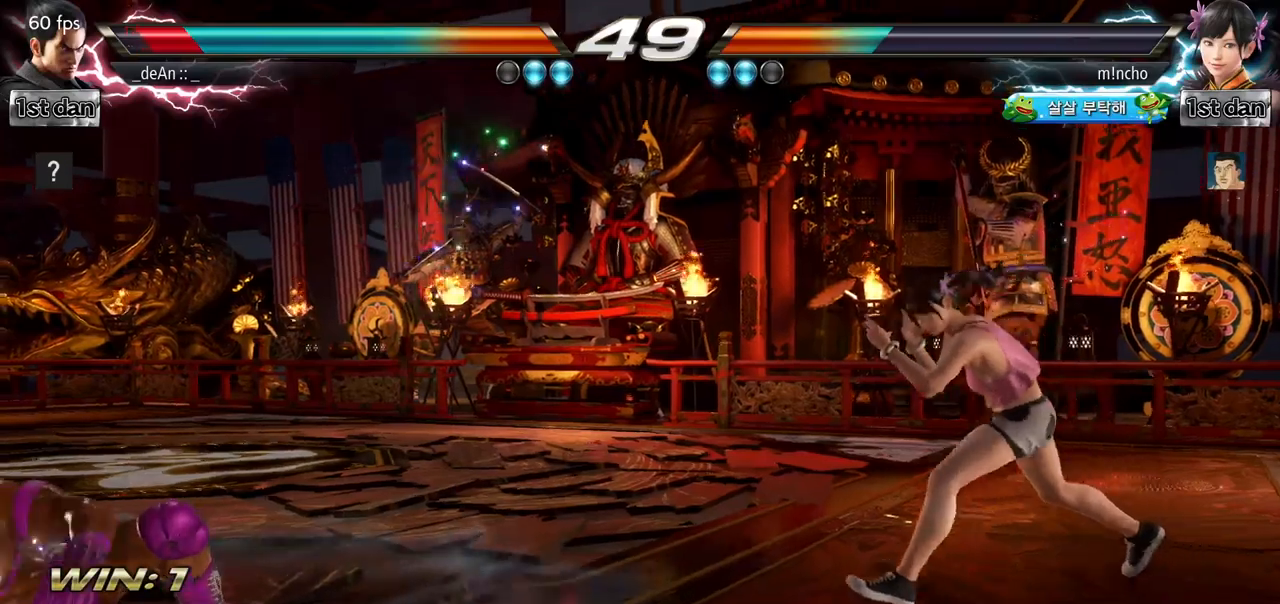
{"dt_ms": 500, "buttons": [], "left_stick": "left", "events": [[66, "left_stick", "center"], [200, "left_stick", "left"], [283, "left_stick", "center"], [383, "left_stick", "left"]]}
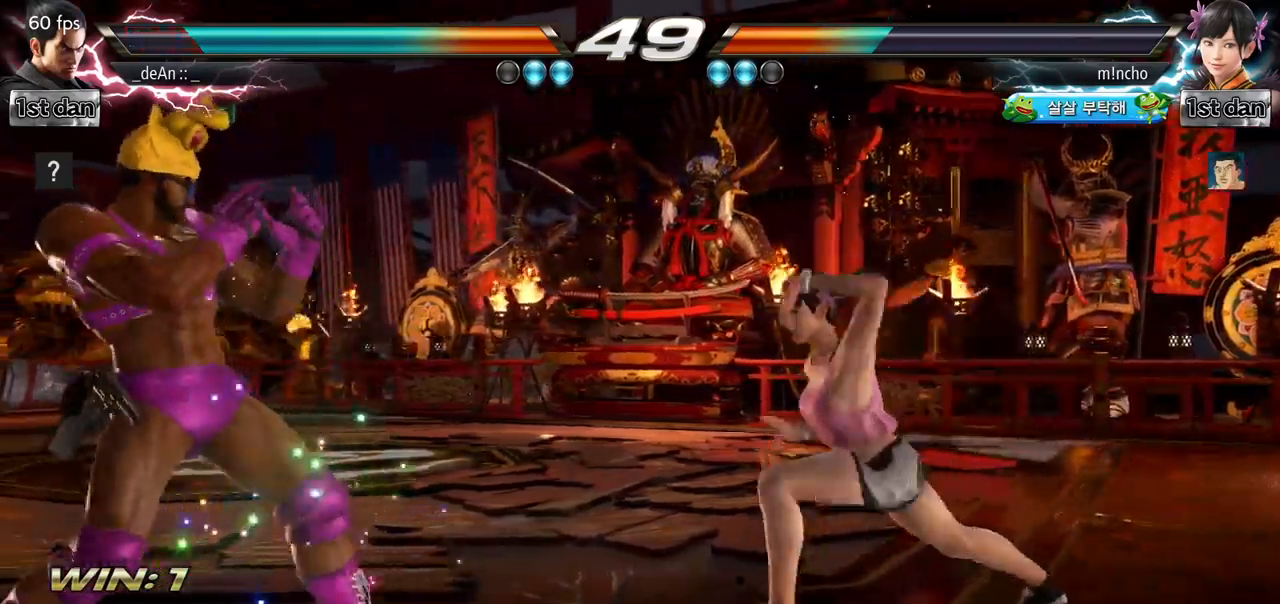
{"dt_ms": 501, "buttons": [], "left_stick": "left", "events": [[50, "TRIANGLE", "down"], [150, "TRIANGLE", "up"]]}
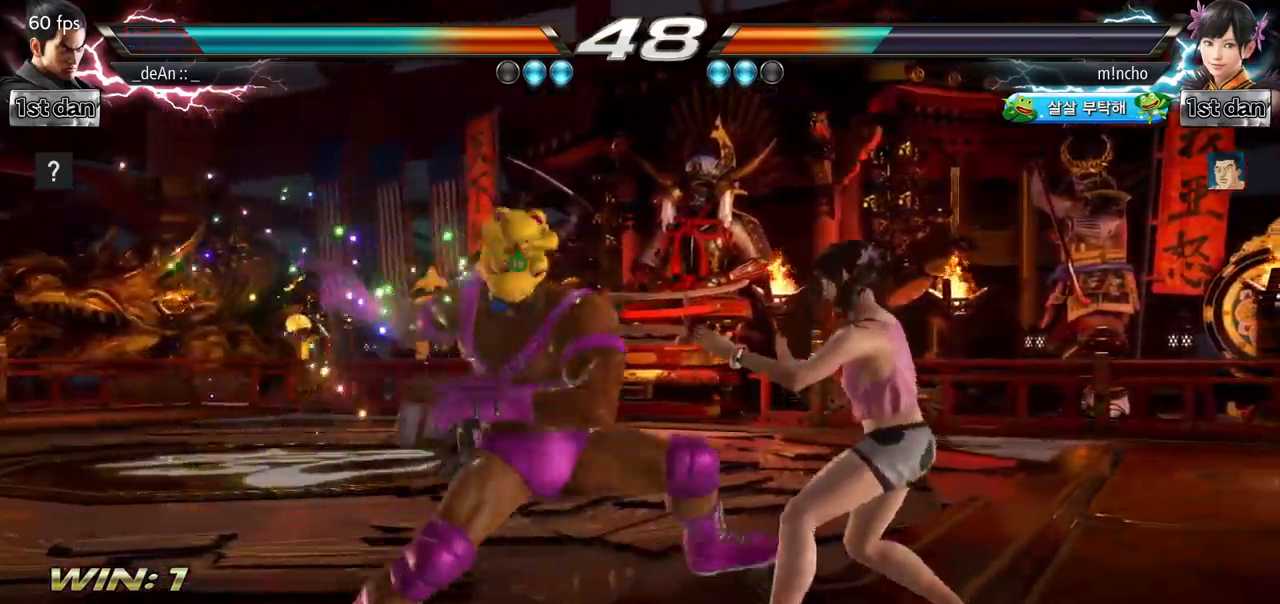
{"dt_ms": 500, "buttons": [], "left_stick": "center", "events": [[433, "left_stick", "center"]]}
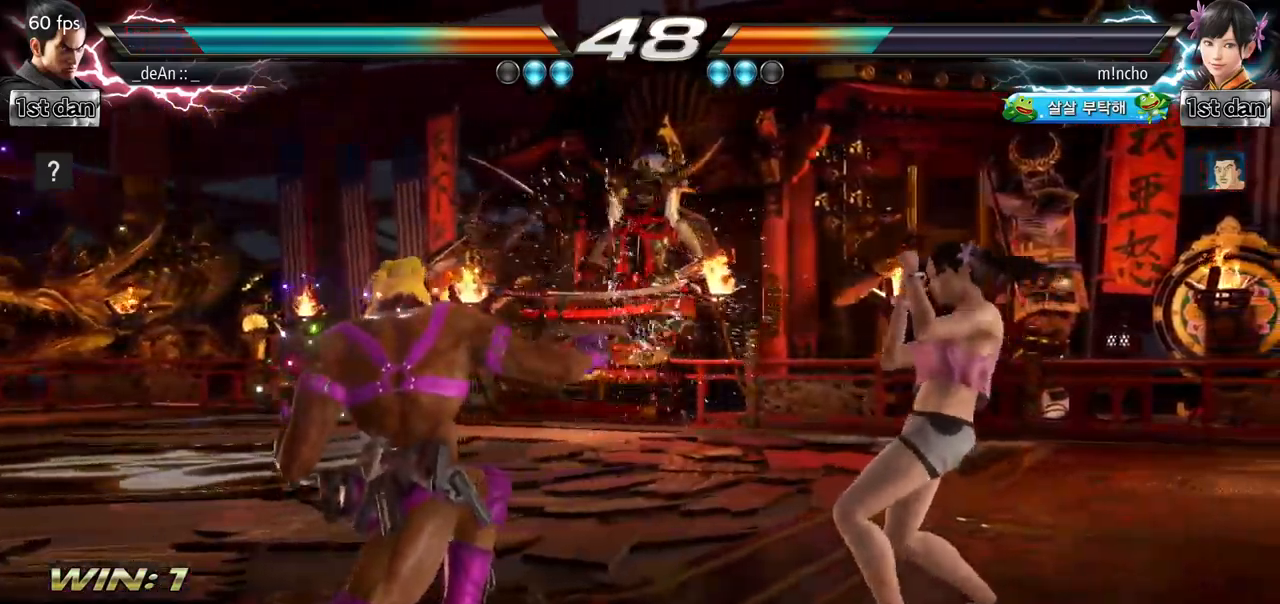
{"dt_ms": 501, "buttons": [], "left_stick": "left", "events": [[184, "left_stick", "left"]]}
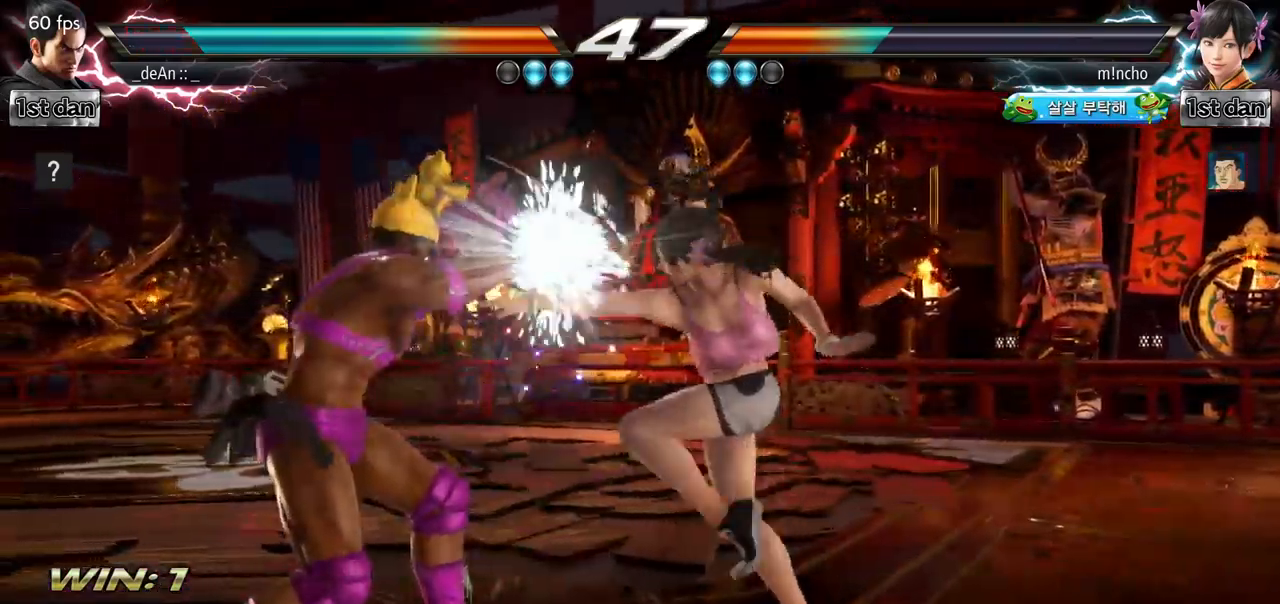
{"dt_ms": 500, "buttons": [], "left_stick": "left", "events": [[300, "TRIANGLE", "down"], [417, "TRIANGLE", "up"]]}
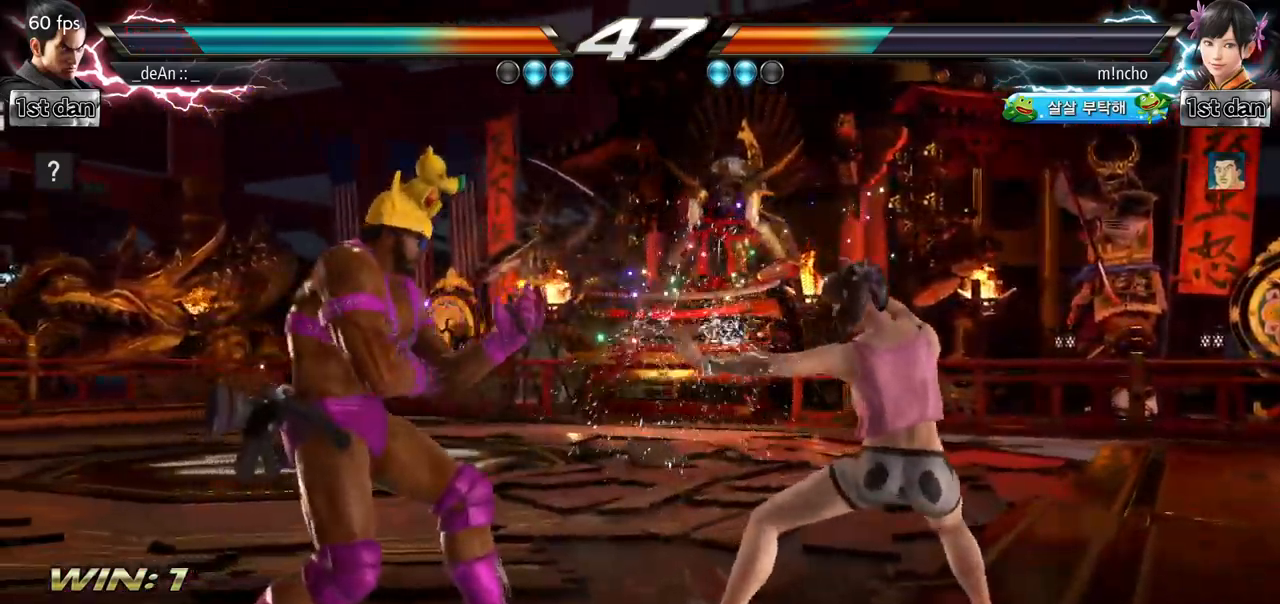
{"dt_ms": 501, "buttons": [], "left_stick": "left", "events": [[67, "TRIANGLE", "down"], [217, "TRIANGLE", "up"]]}
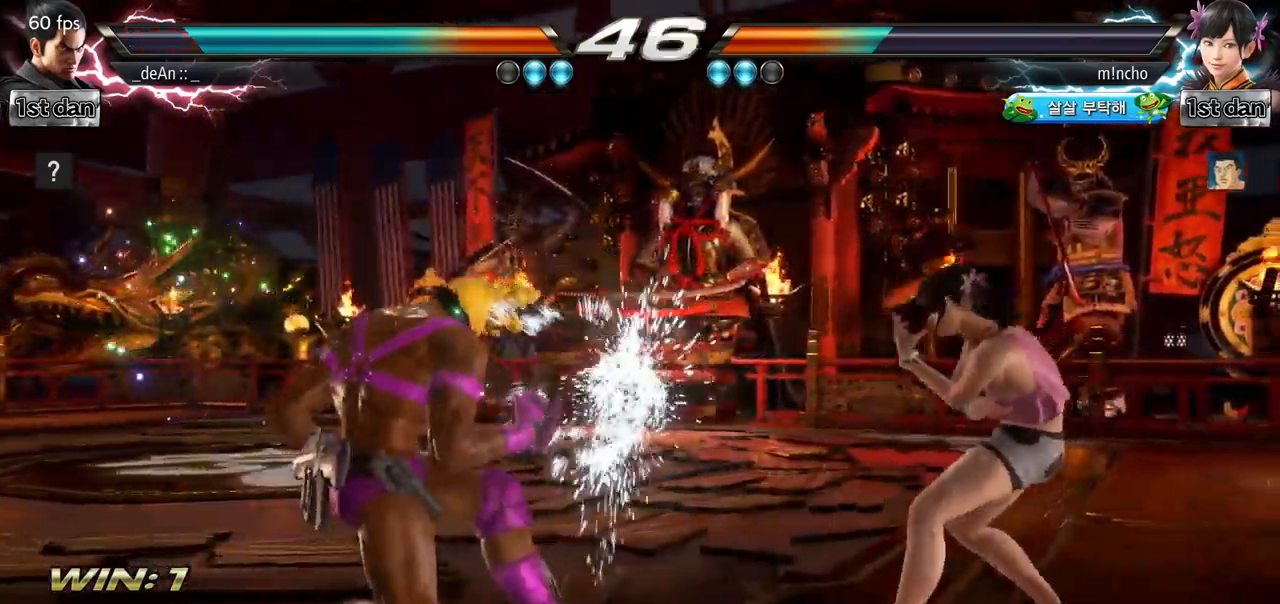
{"dt_ms": 500, "buttons": [], "left_stick": "left", "events": []}
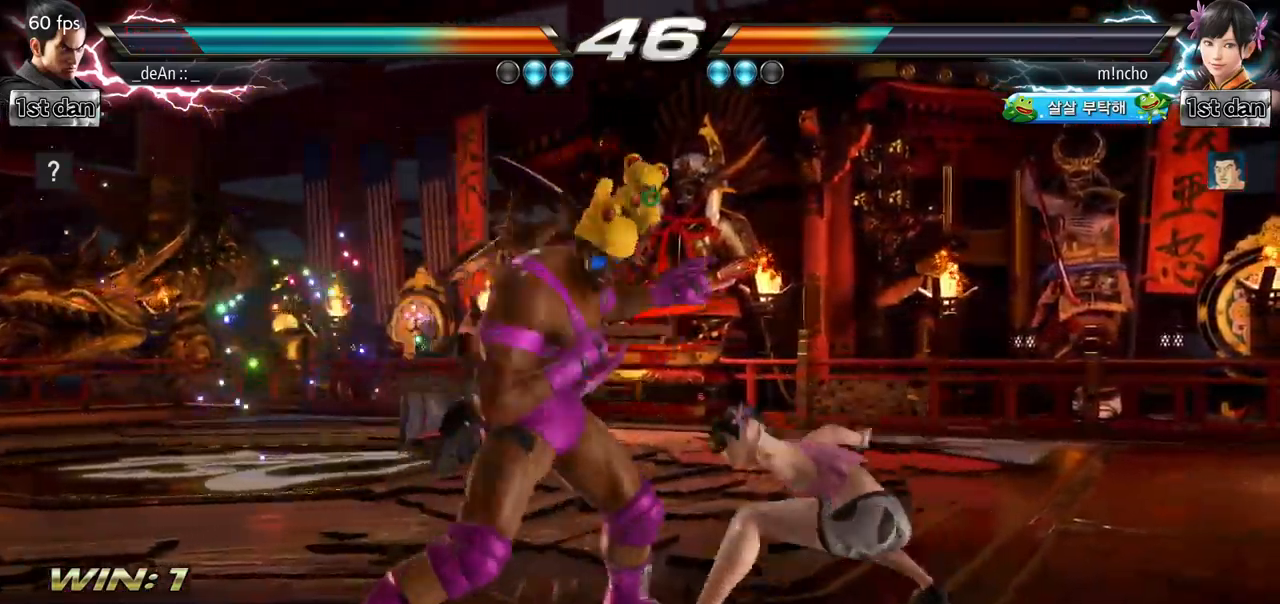
{"dt_ms": 501, "buttons": [], "left_stick": "left", "events": []}
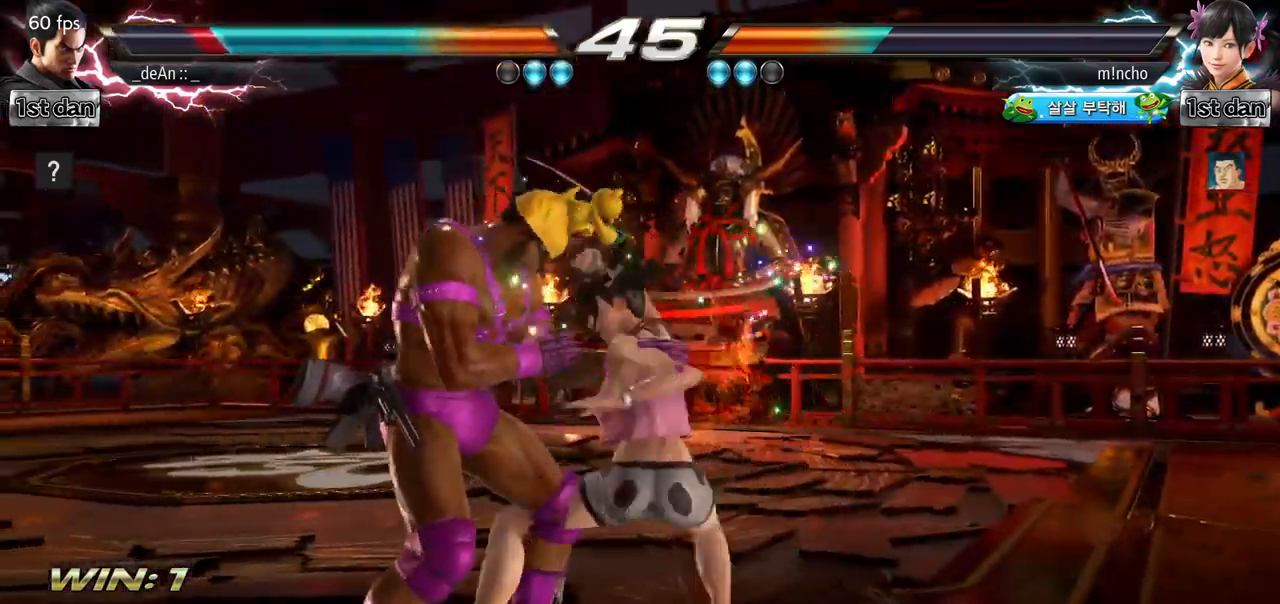
{"dt_ms": 500, "buttons": [], "left_stick": "left"}
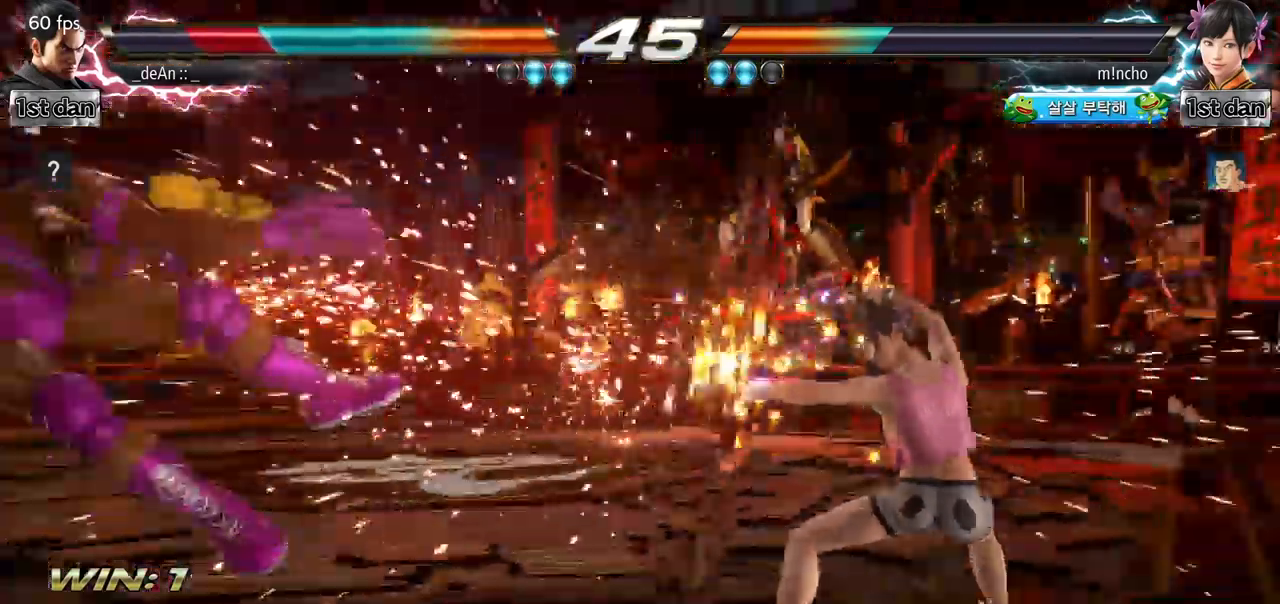
{"dt_ms": 501, "buttons": [], "left_stick": "left", "events": []}
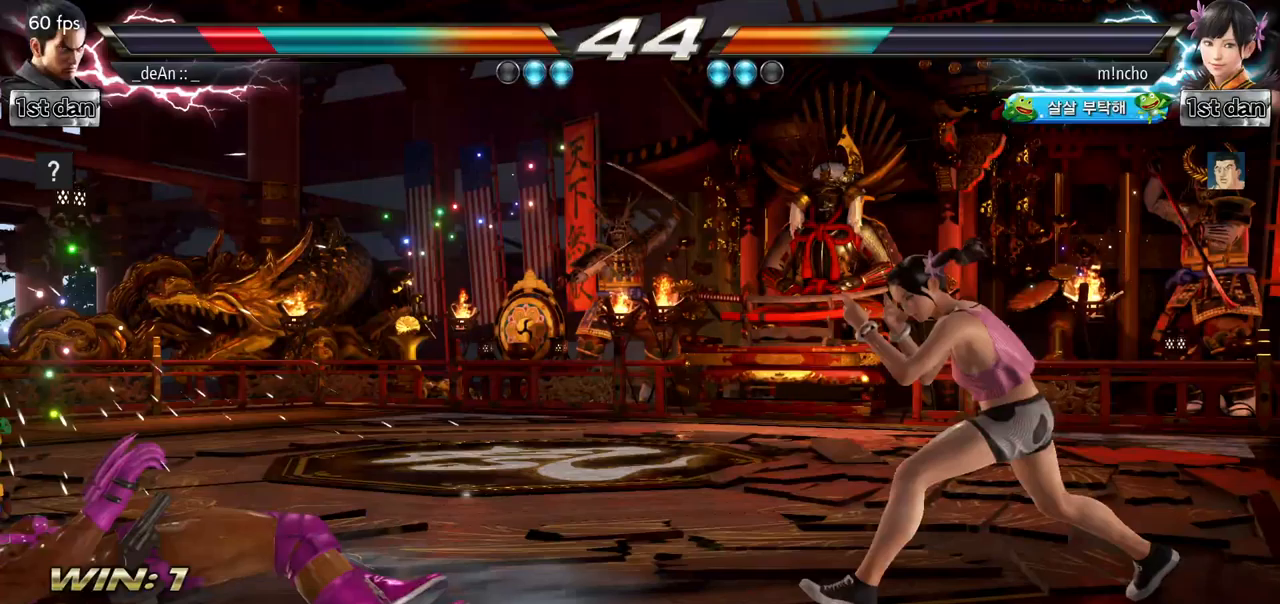
{"dt_ms": 501, "buttons": [], "left_stick": "left", "events": [[50, "left_stick", "center"], [217, "left_stick", "left"]]}
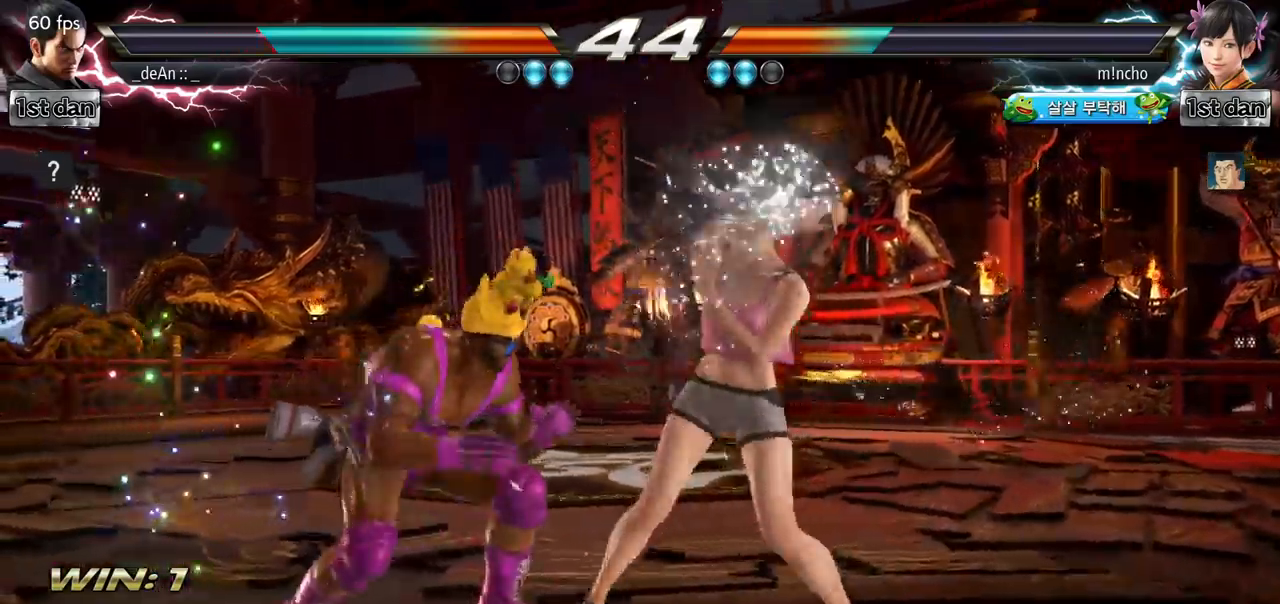
{"dt_ms": 500, "buttons": [], "left_stick": "center", "events": [[483, "left_stick", "center"]]}
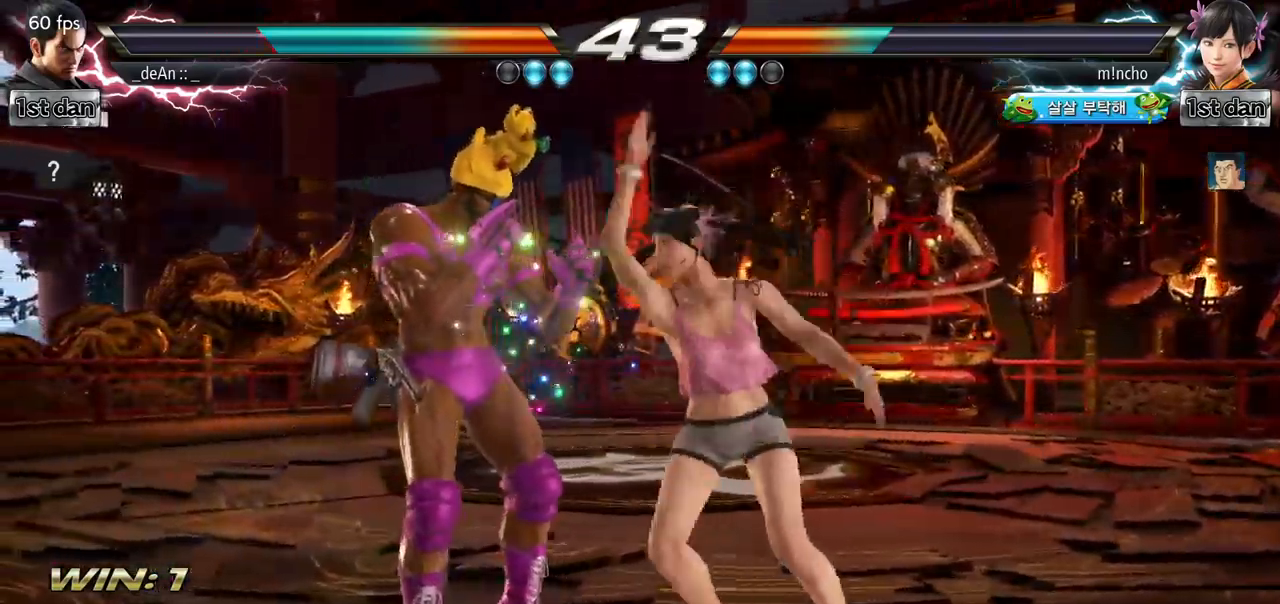
{"dt_ms": 501, "buttons": [], "left_stick": "center", "events": [[17, "left_stick", "down-right"], [33, "TRIANGLE", "down"], [133, "TRIANGLE", "up"], [184, "left_stick", "center"]]}
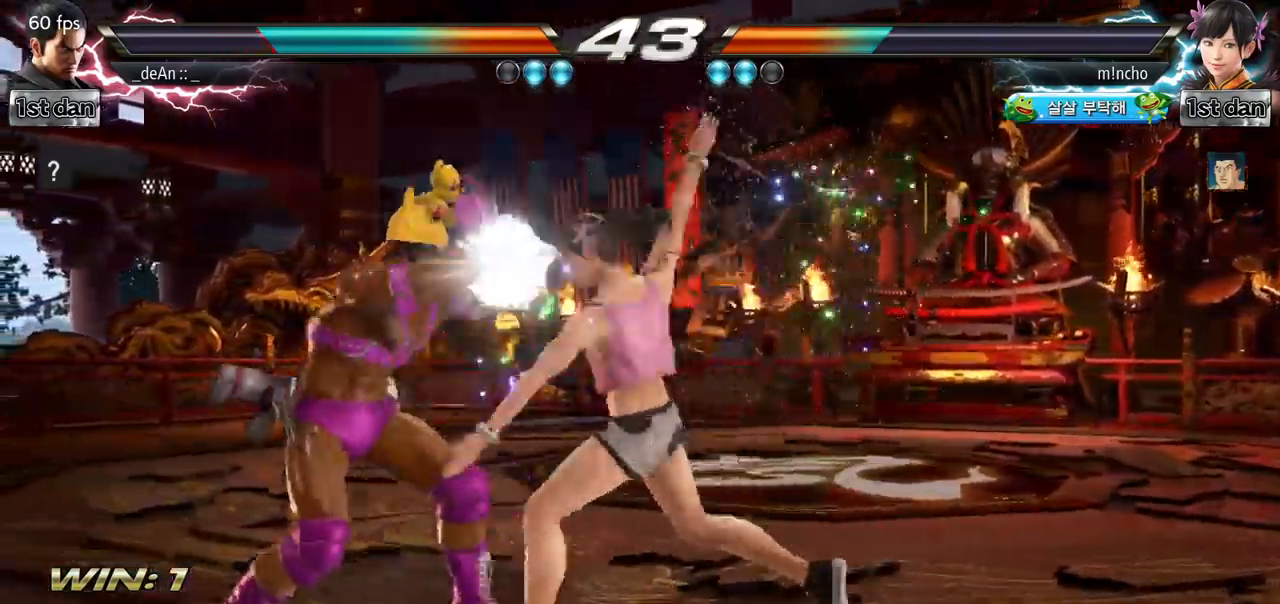
{"dt_ms": 500, "buttons": [], "left_stick": "center", "events": [[150, "TRIANGLE", "down"], [316, "TRIANGLE", "up"]]}
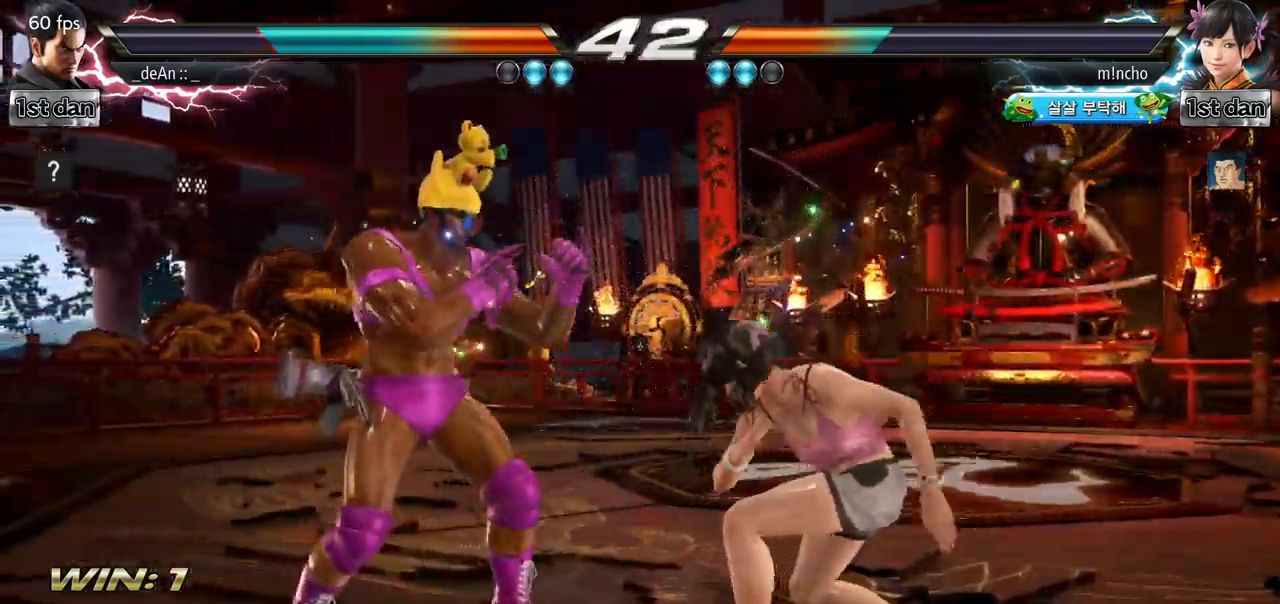
{"dt_ms": 501, "buttons": [], "left_stick": "center", "events": [[33, "TRIANGLE", "down"], [184, "TRIANGLE", "up"]]}
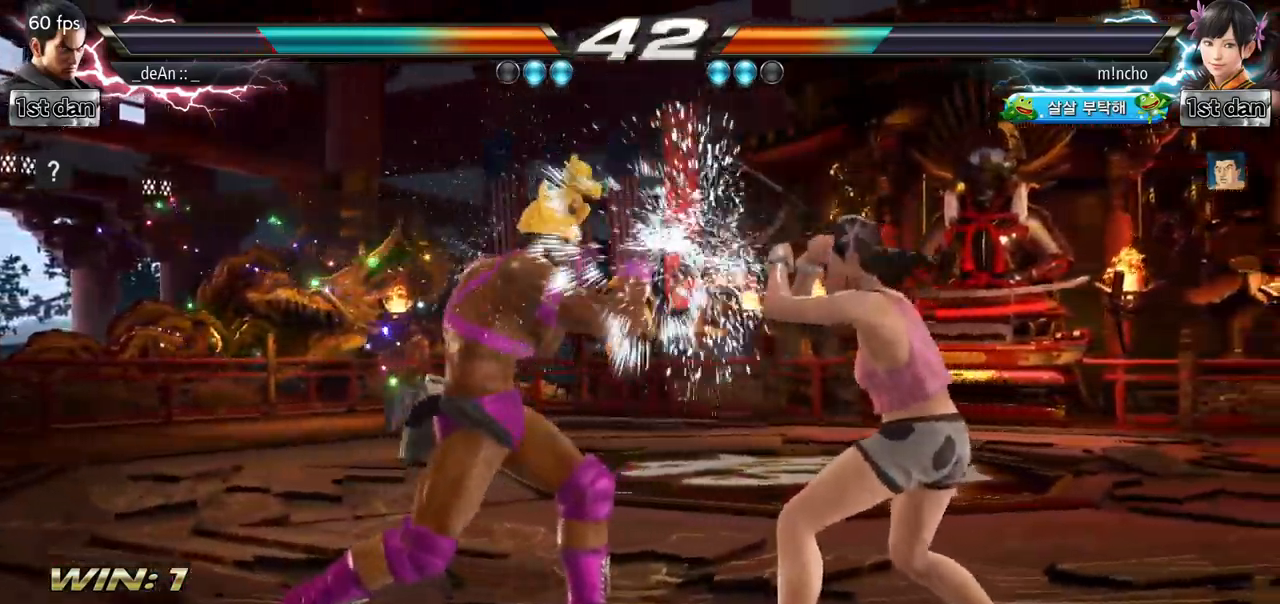
{"dt_ms": 500, "buttons": [], "left_stick": "center", "events": [[116, "CROSS", "down"], [266, "CROSS", "up"], [383, "CIRCLE", "down"], [483, "CIRCLE", "up"]]}
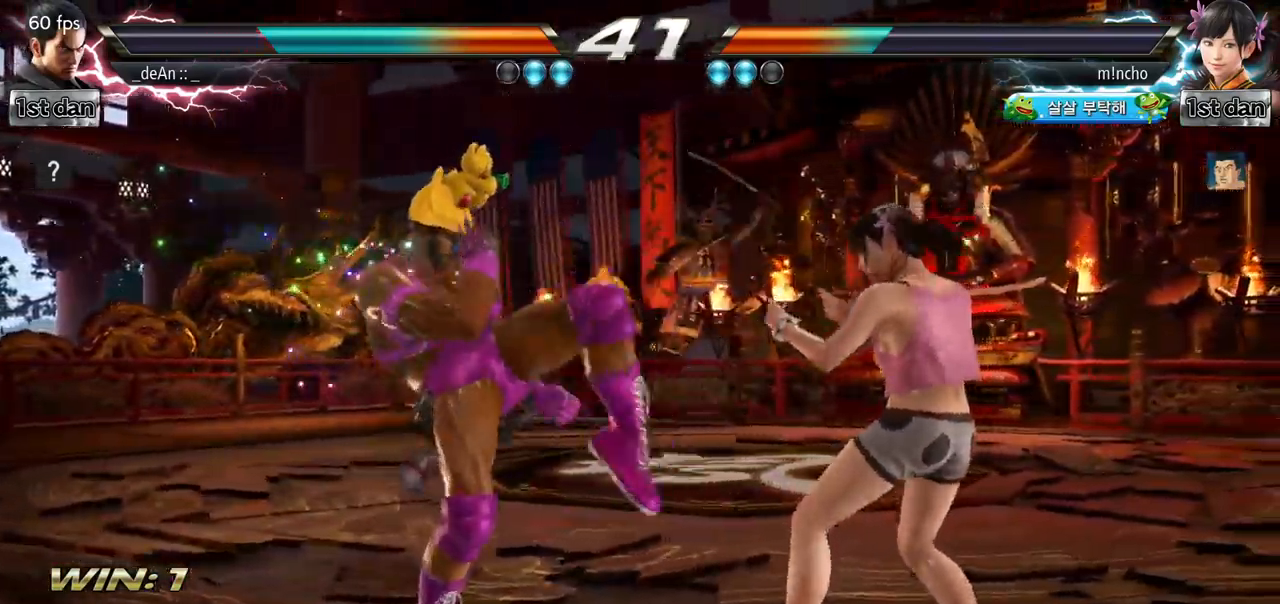
{"dt_ms": 500, "buttons": [], "left_stick": "center", "events": [[67, "CIRCLE", "down"], [167, "CIRCLE", "up"], [217, "CIRCLE", "down"], [400, "CIRCLE", "up"]]}
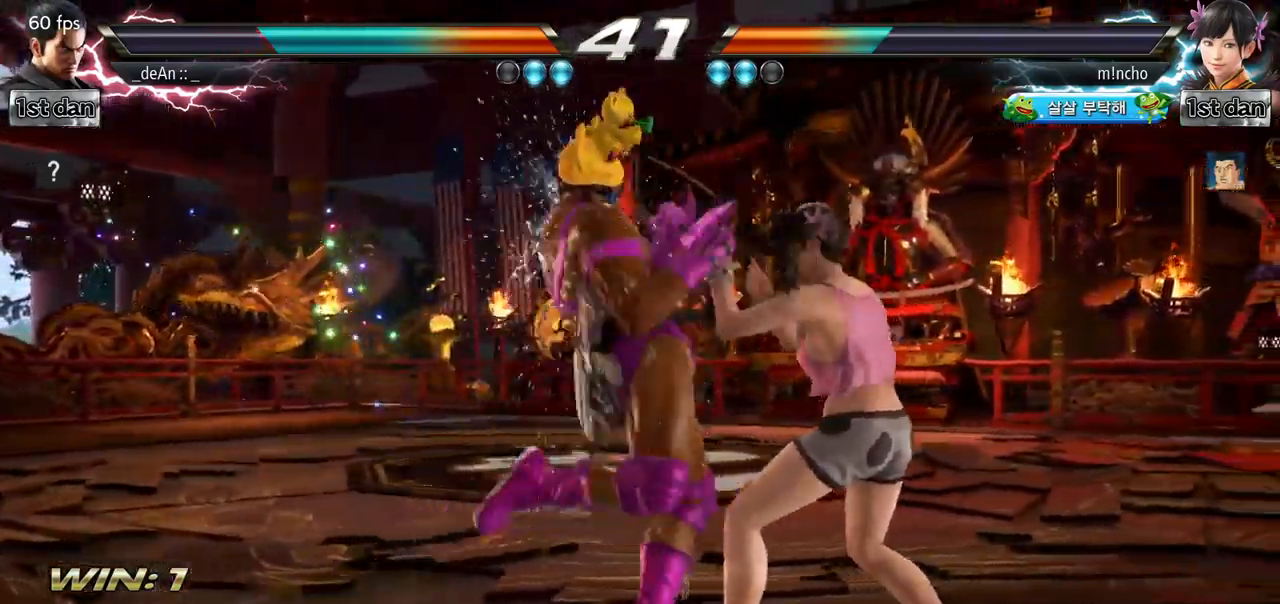
{"dt_ms": 501, "buttons": [], "left_stick": "down-right", "events": [[351, "left_stick", "down-right"], [368, "TRIANGLE", "down"], [484, "TRIANGLE", "up"]]}
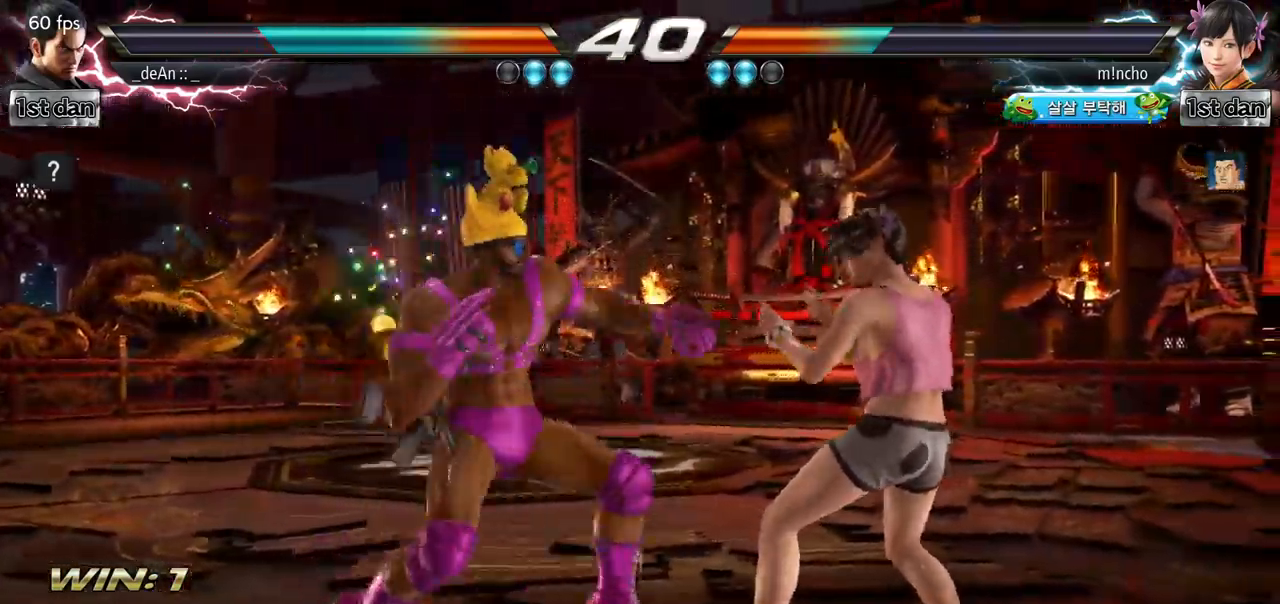
{"dt_ms": 501, "buttons": [], "left_stick": "center", "events": [[50, "left_stick", "center"]]}
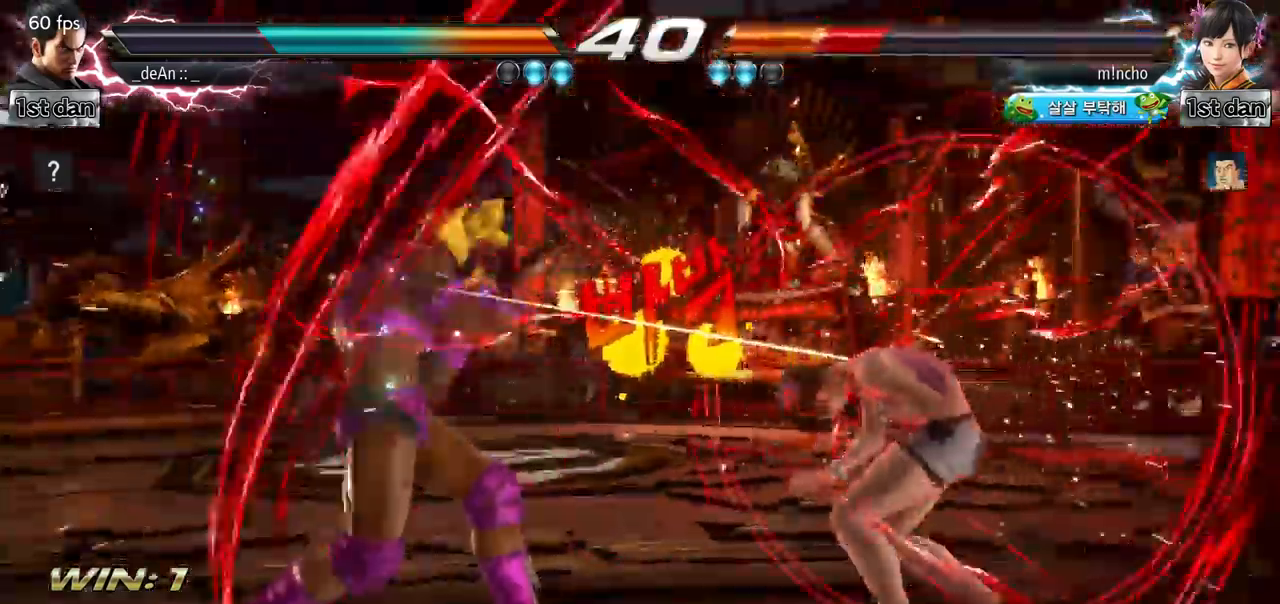
{"dt_ms": 500, "buttons": [], "left_stick": "center"}
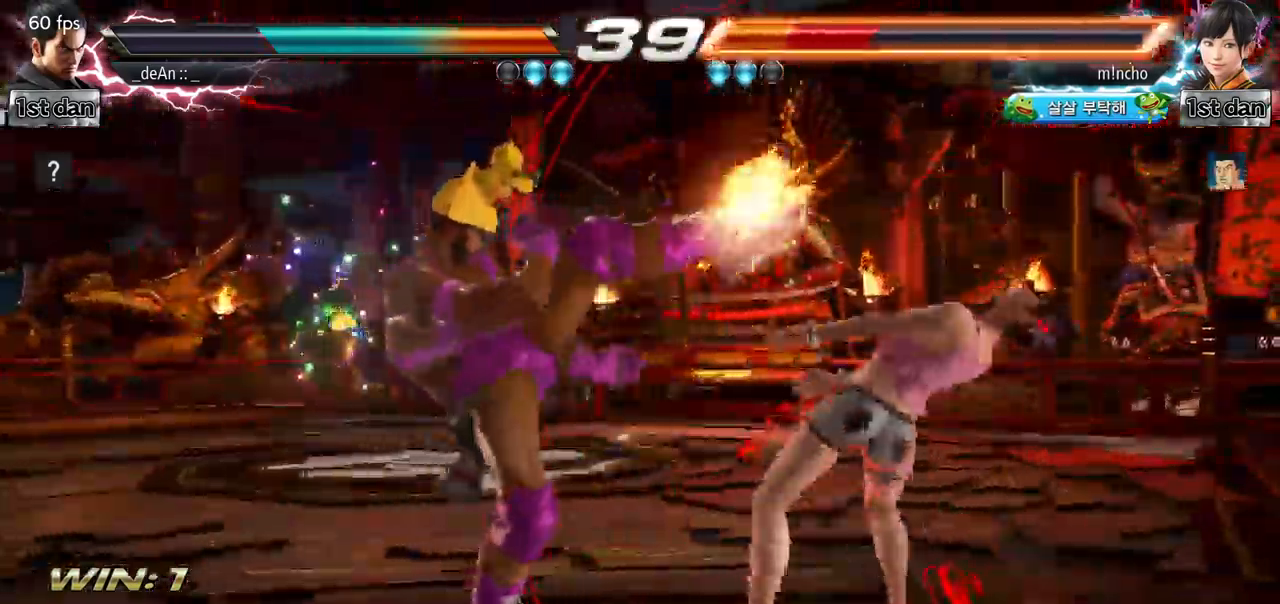
{"dt_ms": 500, "buttons": [], "left_stick": "center", "events": [[66, "CIRCLE", "down"], [250, "CIRCLE", "up"]]}
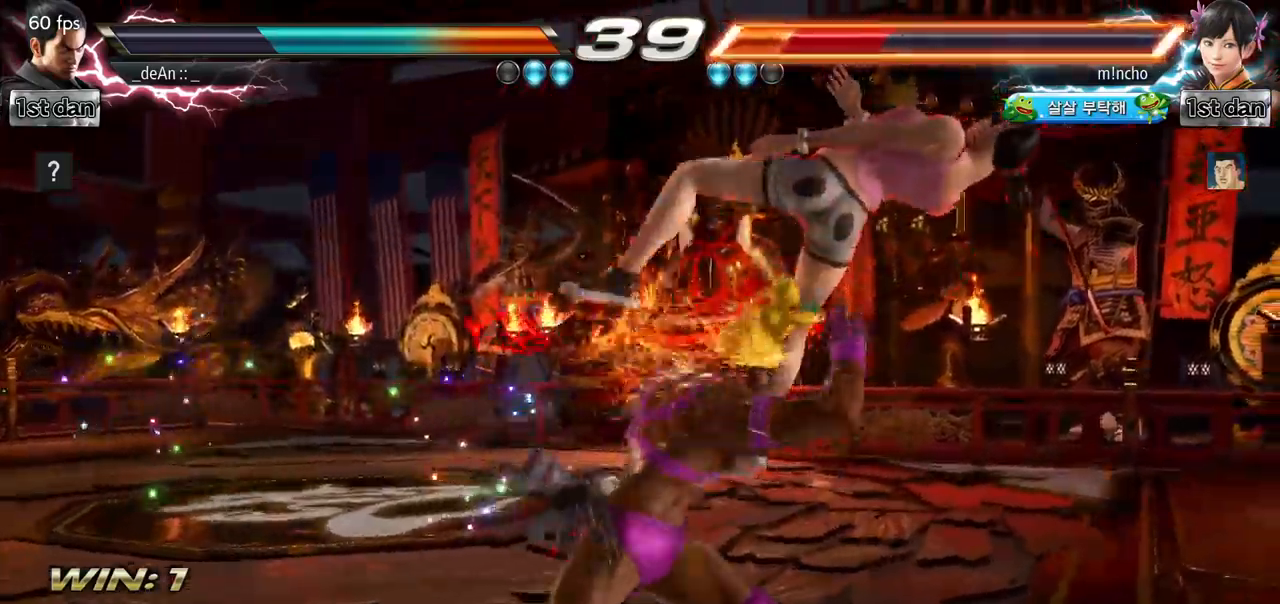
{"dt_ms": 500, "buttons": [], "left_stick": "down-right", "events": [[417, "left_stick", "down-right"]]}
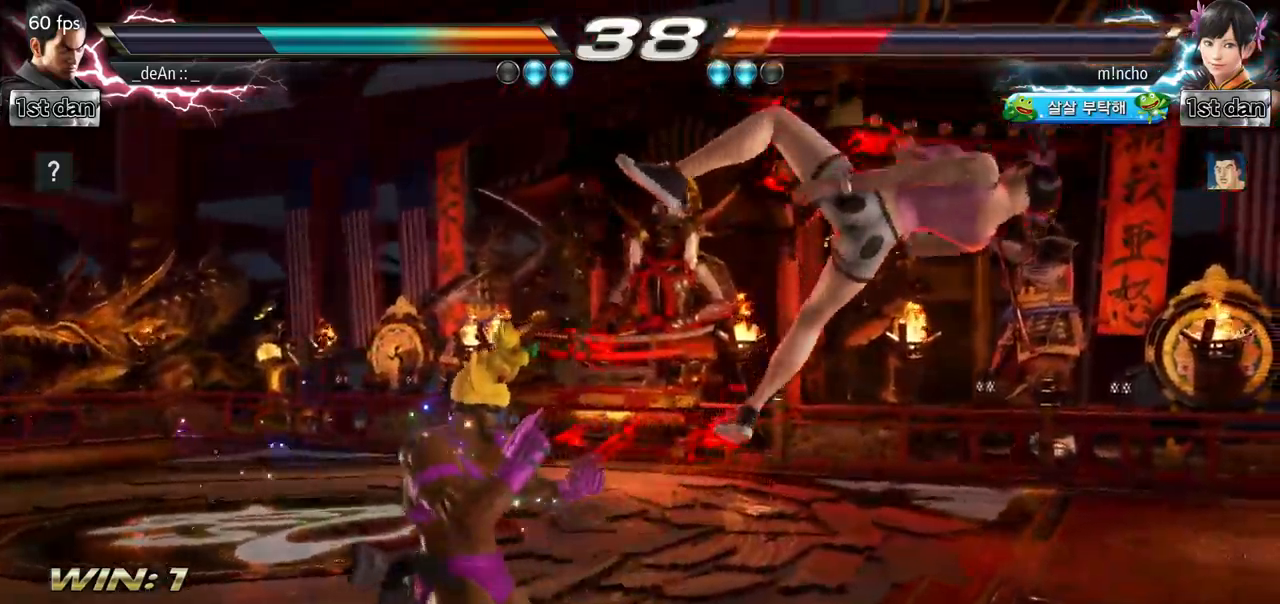
{"dt_ms": 985, "buttons": [], "left_stick": "right", "events": [[67, "CIRCLE", "down"], [184, "CIRCLE", "up"], [184, "left_stick", "center"], [284, "CIRCLE", "down"], [367, "CIRCLE", "up"], [434, "CIRCLE", "down"], [551, "CIRCLE", "up"], [985, "left_stick", "right"]]}
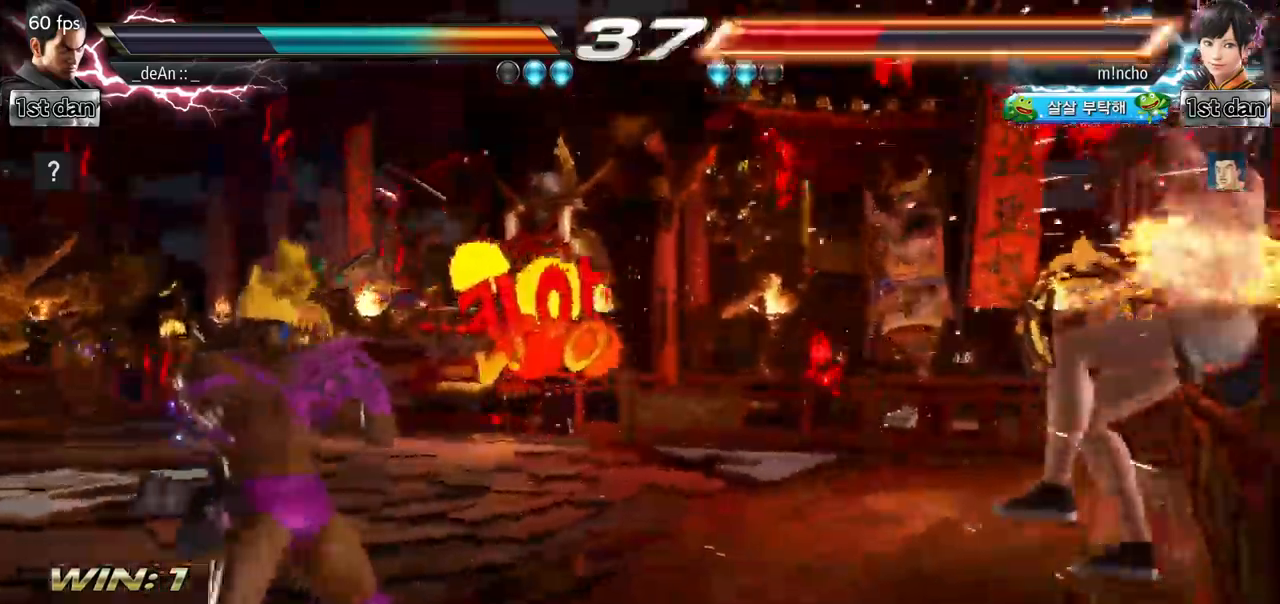
{"dt_ms": 500, "buttons": [], "left_stick": "down-right", "events": [[50, "left_stick", "center"], [150, "left_stick", "right"], [450, "left_stick", "down-right"]]}
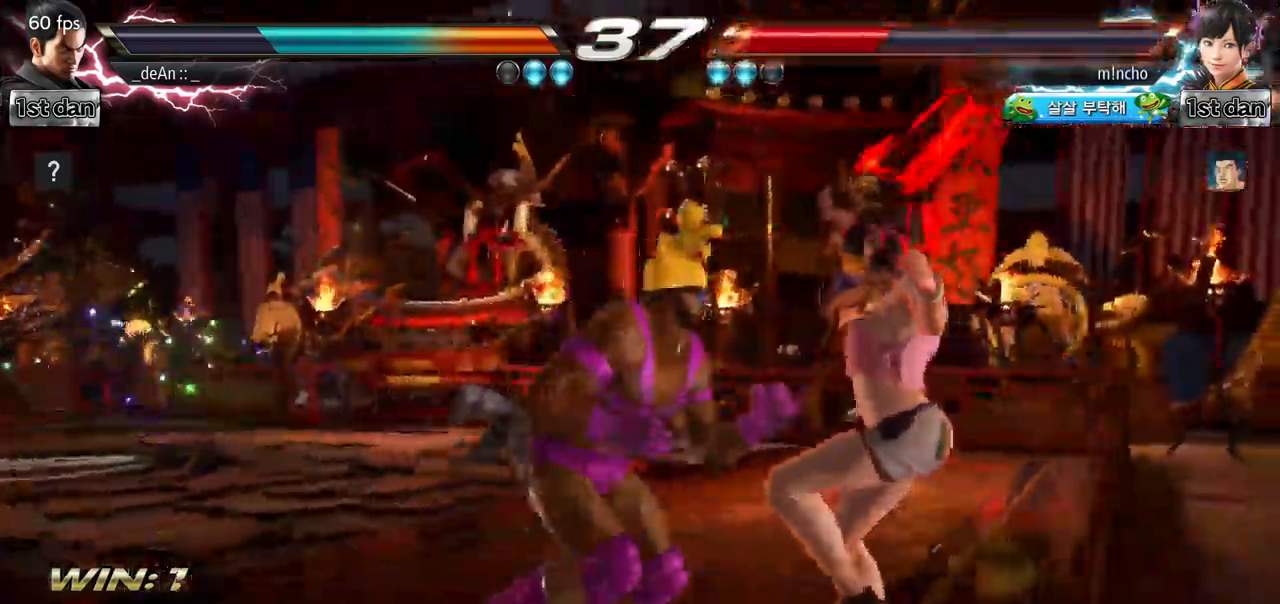
{"dt_ms": 501, "buttons": ["CIRCLE"], "left_stick": "center", "events": [[33, "CIRCLE", "down"], [100, "left_stick", "center"], [150, "CIRCLE", "up"], [234, "CIRCLE", "down"], [317, "CIRCLE", "up"], [400, "CIRCLE", "down"]]}